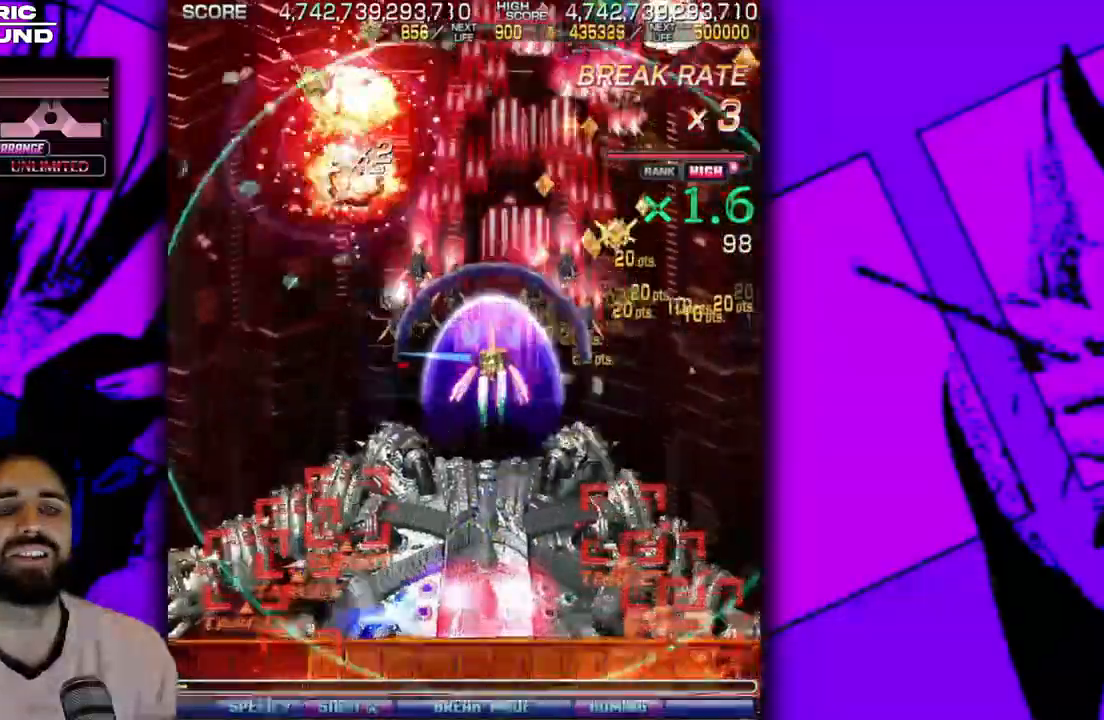
Gameplay with a controller (arcade stick); each line is a JSON object with the inputs held at the frame after it (dt_ms = milliseconds from this image to that frame). "events" lists button and stick changes between this image and that frame as [ms after this image, input, new state], when the widget could be followed in between. Not read: L3 R3 other_buttons.
{"dt_ms": 500, "buttons": ["DPAD_RIGHT"], "events": [[133, "DPAD_UP", "down"], [233, "DPAD_LEFT", "up"], [267, "DPAD_UP", "up"], [367, "DPAD_RIGHT", "down"]]}
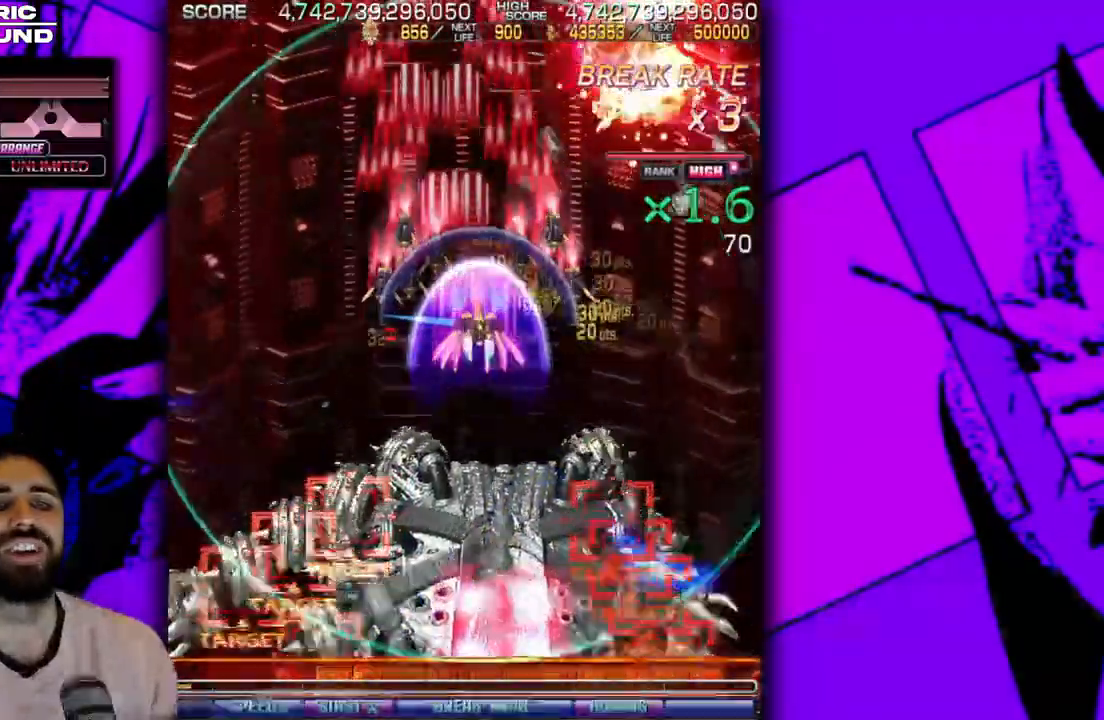
{"dt_ms": 500, "buttons": [], "events": [[133, "DPAD_RIGHT", "up"], [250, "DPAD_RIGHT", "down"], [333, "DPAD_RIGHT", "up"], [400, "DPAD_LEFT", "down"], [467, "DPAD_LEFT", "up"]]}
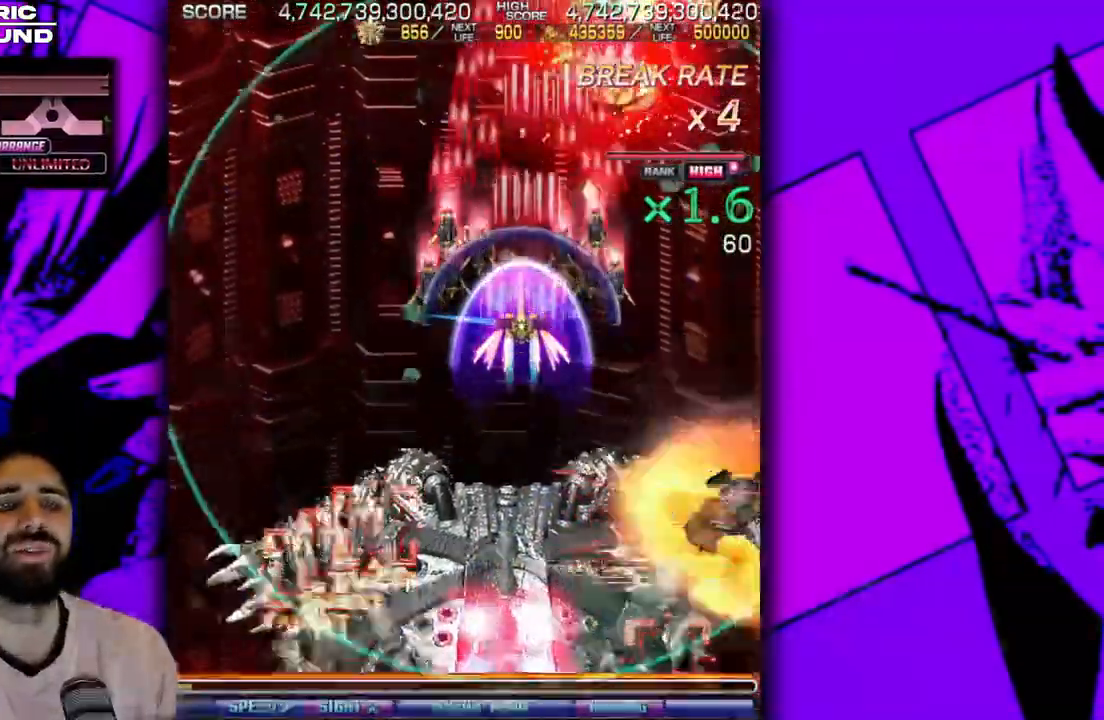
{"dt_ms": 500, "buttons": [], "events": [[17, "DPAD_DOWN", "down"], [83, "DPAD_DOWN", "up"], [83, "DPAD_LEFT", "down"], [150, "DPAD_LEFT", "up"], [317, "DPAD_LEFT", "down"], [367, "DPAD_LEFT", "up"]]}
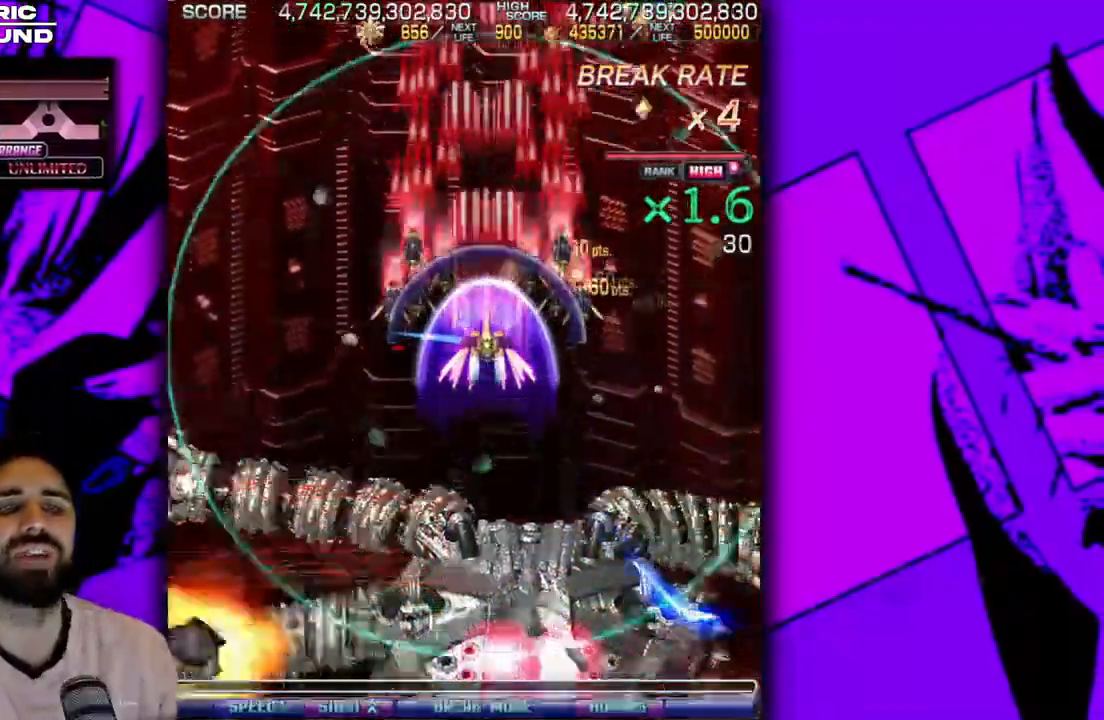
{"dt_ms": 500, "buttons": [], "events": []}
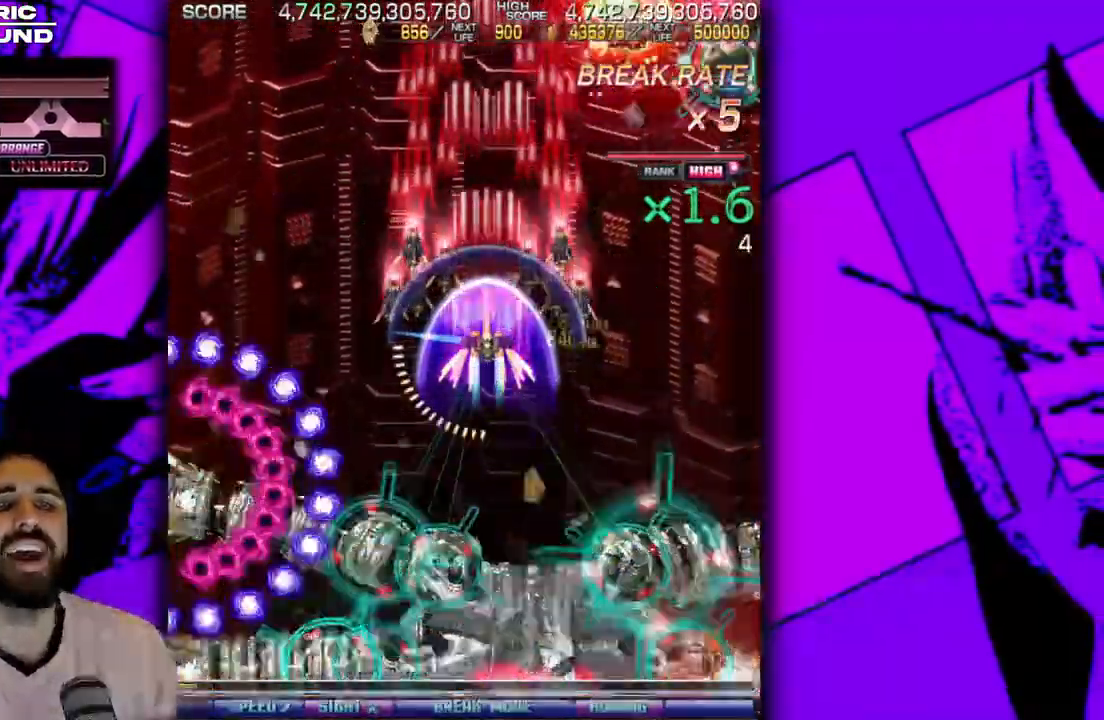
{"dt_ms": 500, "buttons": ["DPAD_UP"], "events": [[317, "DPAD_RIGHT", "down"], [400, "DPAD_RIGHT", "up"], [433, "DPAD_UP", "down"]]}
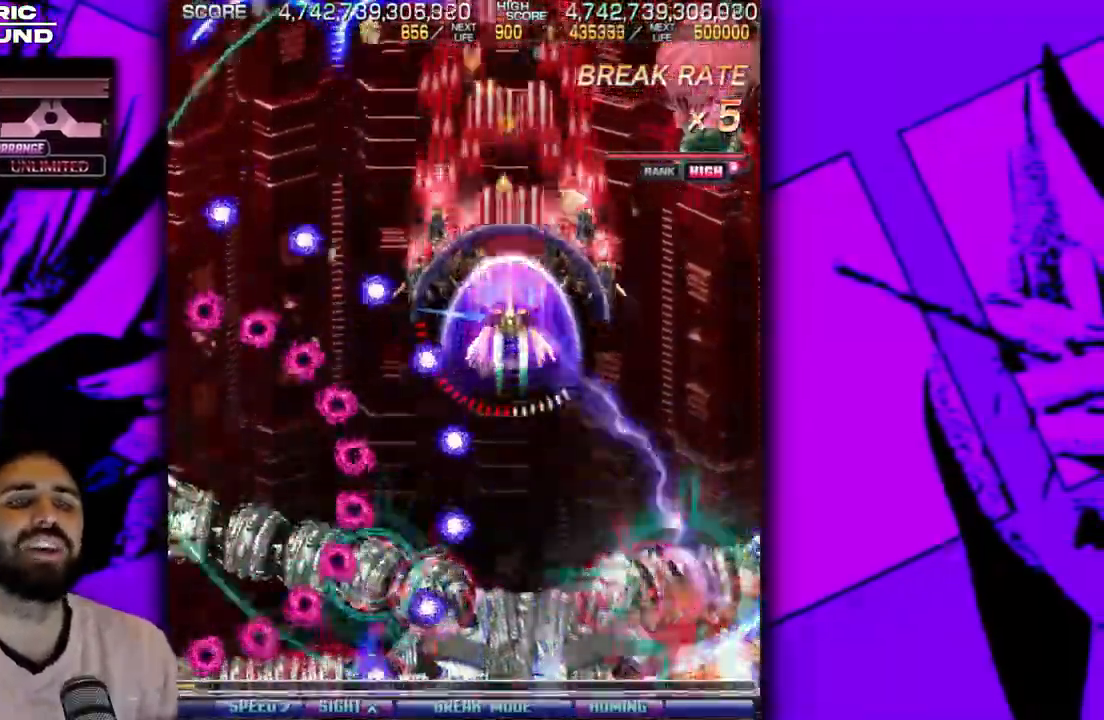
{"dt_ms": 500, "buttons": ["DPAD_DOWN"], "events": [[50, "DPAD_RIGHT", "down"], [100, "DPAD_RIGHT", "up"], [300, "DPAD_UP", "up"], [400, "DPAD_DOWN", "down"]]}
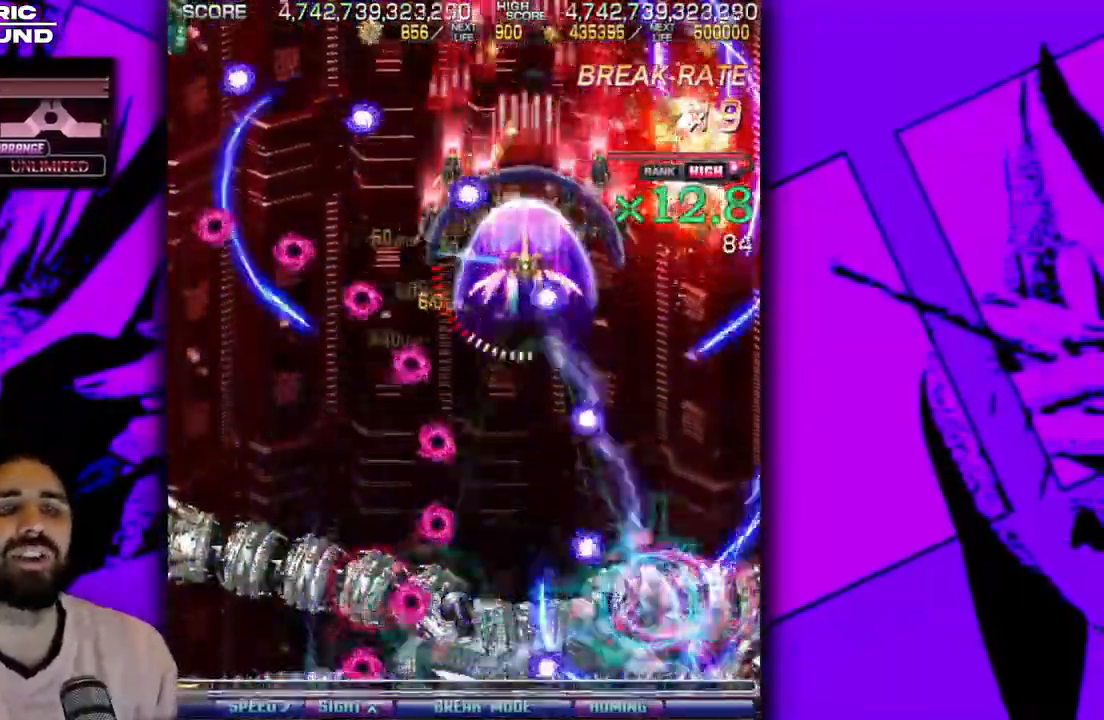
{"dt_ms": 500, "buttons": ["DPAD_DOWN"], "events": [[17, "DPAD_DOWN", "up"], [217, "DPAD_LEFT", "down"], [283, "DPAD_LEFT", "up"], [383, "DPAD_LEFT", "down"], [417, "DPAD_LEFT", "up"], [467, "DPAD_DOWN", "down"]]}
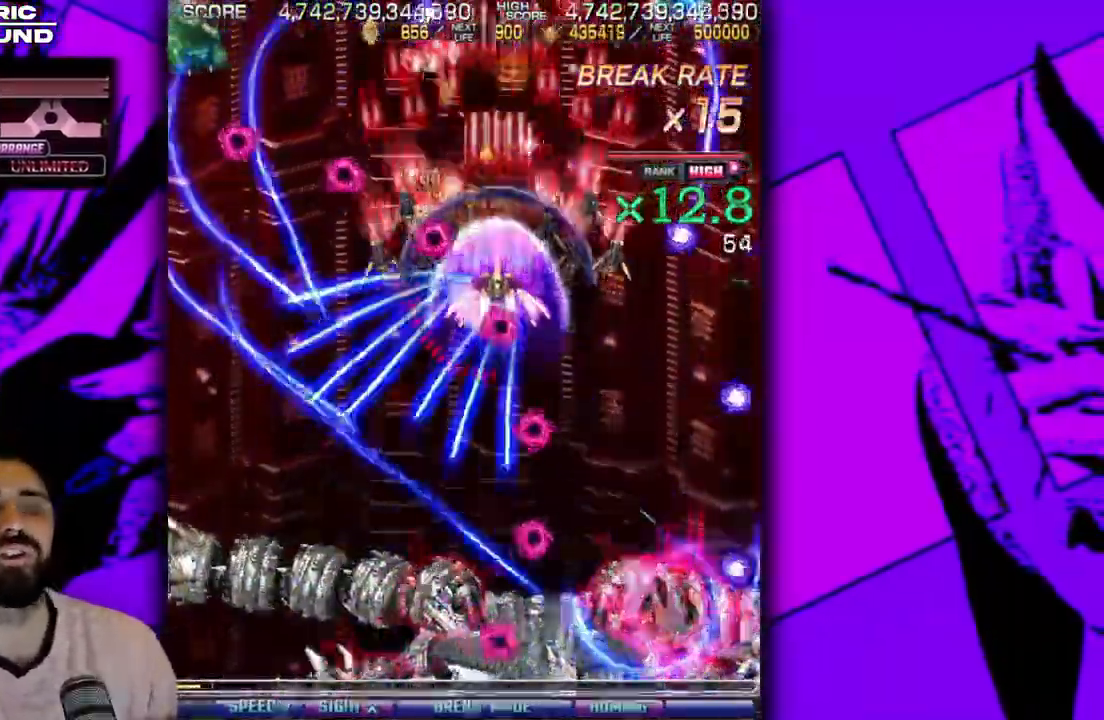
{"dt_ms": 500, "buttons": [], "events": [[33, "DPAD_DOWN", "up"], [33, "DPAD_LEFT", "down"], [133, "DPAD_LEFT", "up"], [167, "DPAD_DOWN", "down"], [250, "DPAD_DOWN", "up"], [267, "DPAD_LEFT", "down"], [300, "DPAD_LEFT", "up"], [350, "DPAD_DOWN", "down"], [417, "DPAD_DOWN", "up"]]}
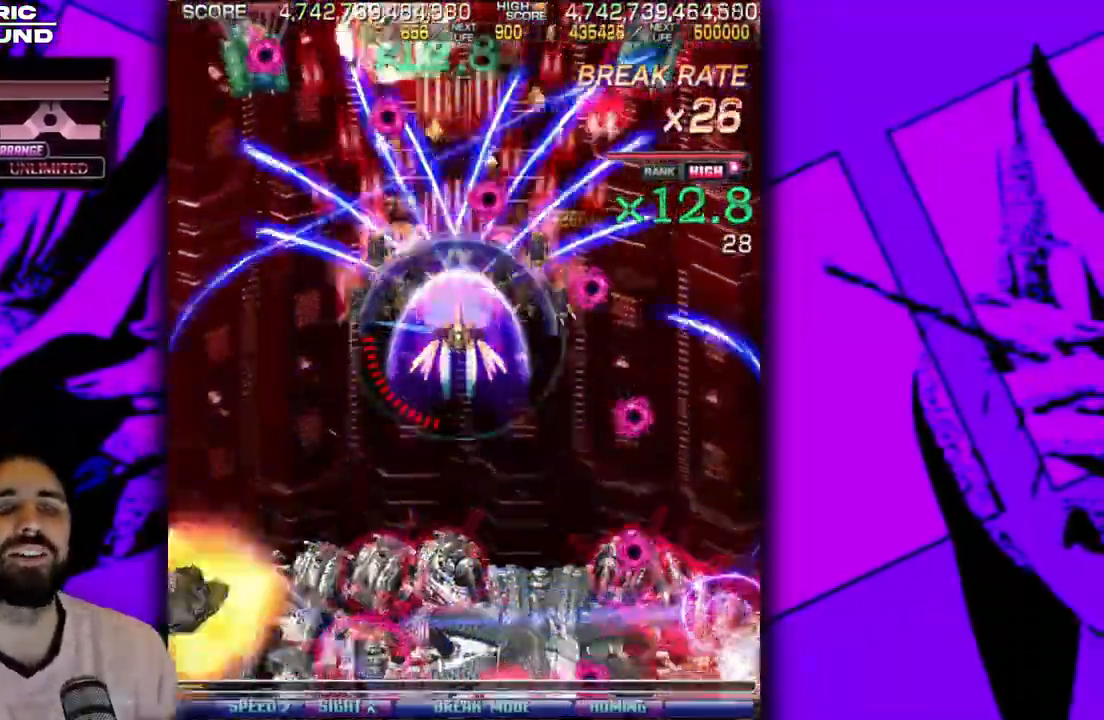
{"dt_ms": 500, "buttons": [], "events": [[67, "DPAD_DOWN", "down"], [150, "DPAD_DOWN", "up"], [183, "DPAD_LEFT", "down"], [217, "DPAD_LEFT", "up"], [400, "DPAD_LEFT", "down"], [483, "DPAD_LEFT", "up"]]}
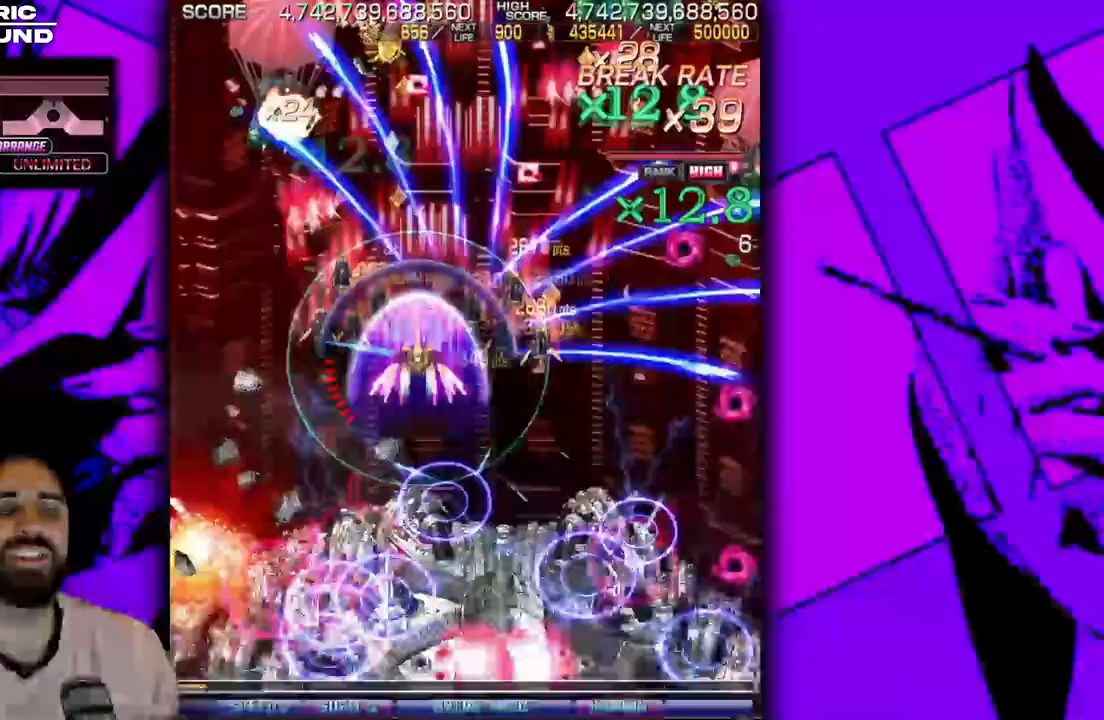
{"dt_ms": 500, "buttons": [], "events": [[300, "DPAD_RIGHT", "down"], [350, "DPAD_RIGHT", "up"], [433, "DPAD_UP", "down"], [500, "DPAD_UP", "up"]]}
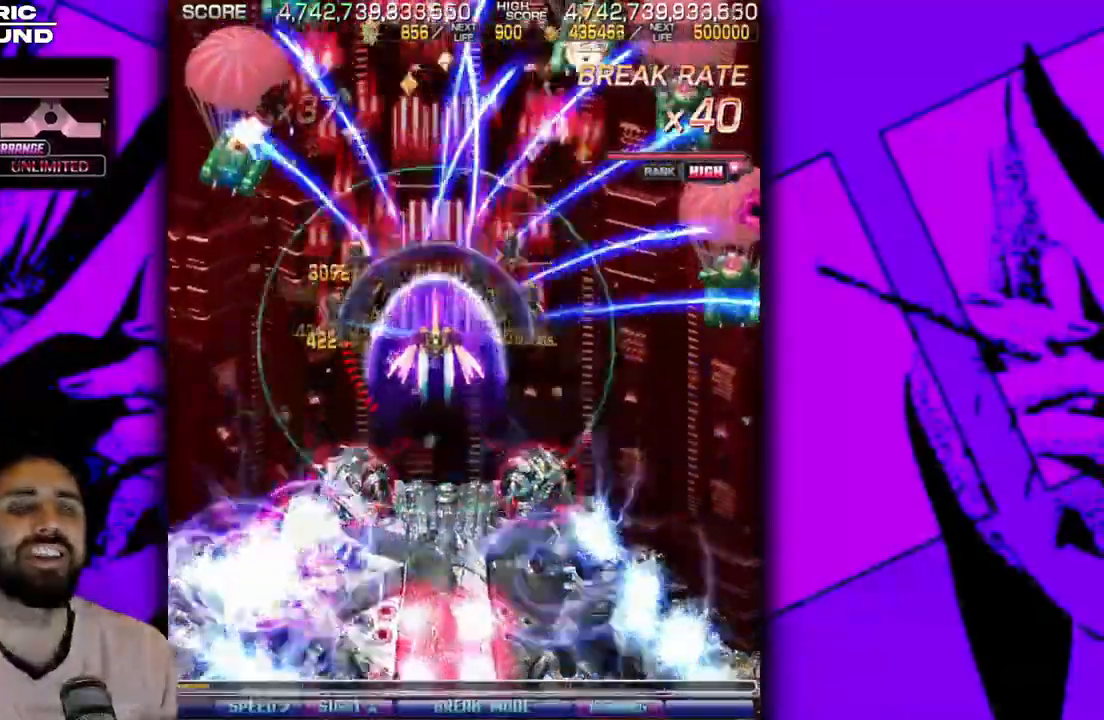
{"dt_ms": 500, "buttons": [], "events": [[67, "DPAD_RIGHT", "down"], [100, "DPAD_RIGHT", "up"], [167, "DPAD_LEFT", "down"], [233, "DPAD_LEFT", "up"]]}
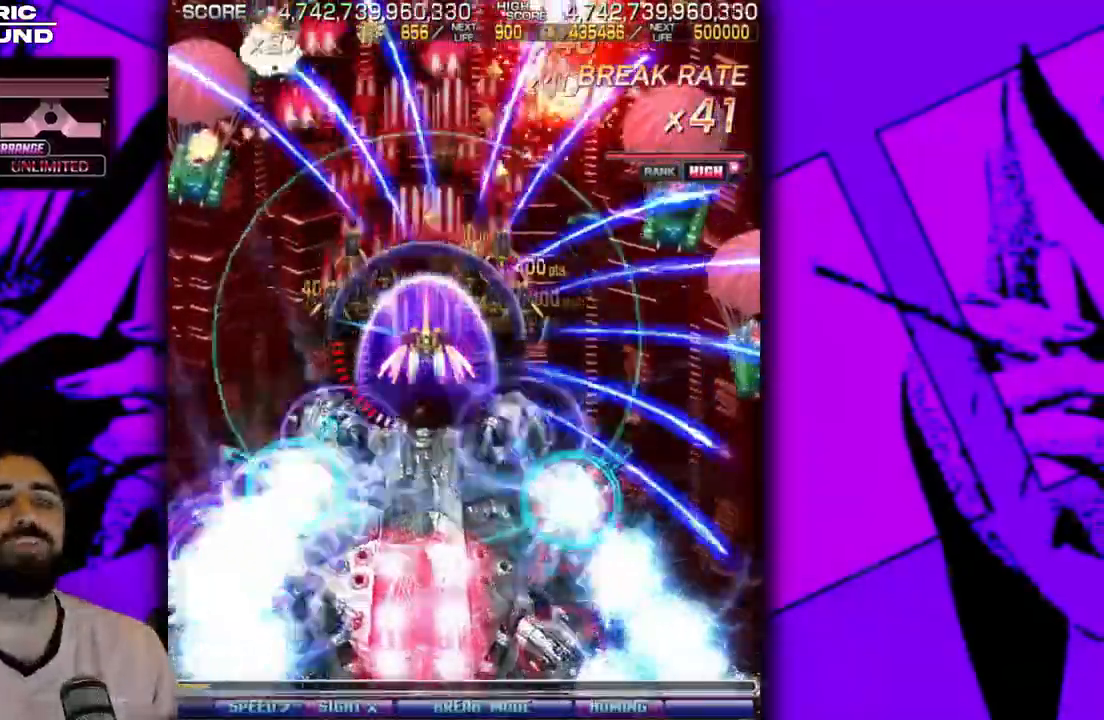
{"dt_ms": 500, "buttons": ["DPAD_RIGHT"], "events": [[33, "DPAD_RIGHT", "down"], [67, "DPAD_RIGHT", "up"], [100, "DPAD_UP", "down"], [217, "DPAD_UP", "up"], [233, "DPAD_RIGHT", "down"], [300, "DPAD_RIGHT", "up"], [367, "DPAD_LEFT", "down"], [367, "DPAD_UP", "down"], [400, "DPAD_LEFT", "up"], [433, "DPAD_UP", "up"], [467, "DPAD_RIGHT", "down"]]}
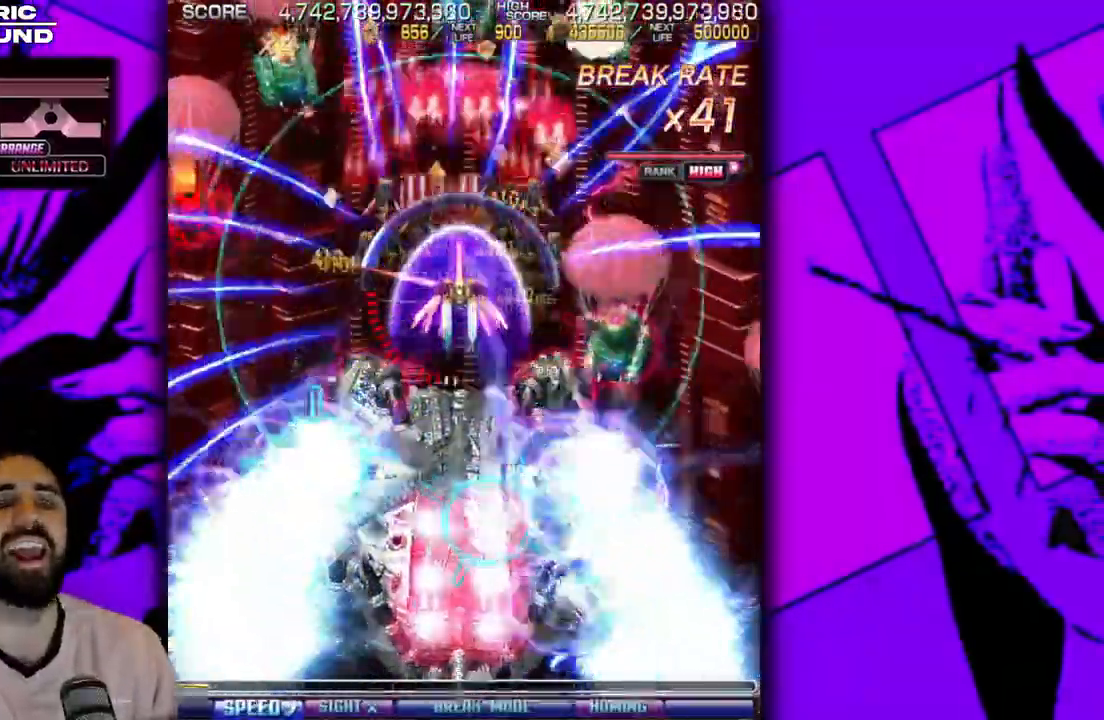
{"dt_ms": 500, "buttons": [], "events": [[17, "DPAD_RIGHT", "up"], [233, "DPAD_UP", "down"], [300, "DPAD_UP", "up"], [367, "DPAD_RIGHT", "down"], [417, "DPAD_RIGHT", "up"]]}
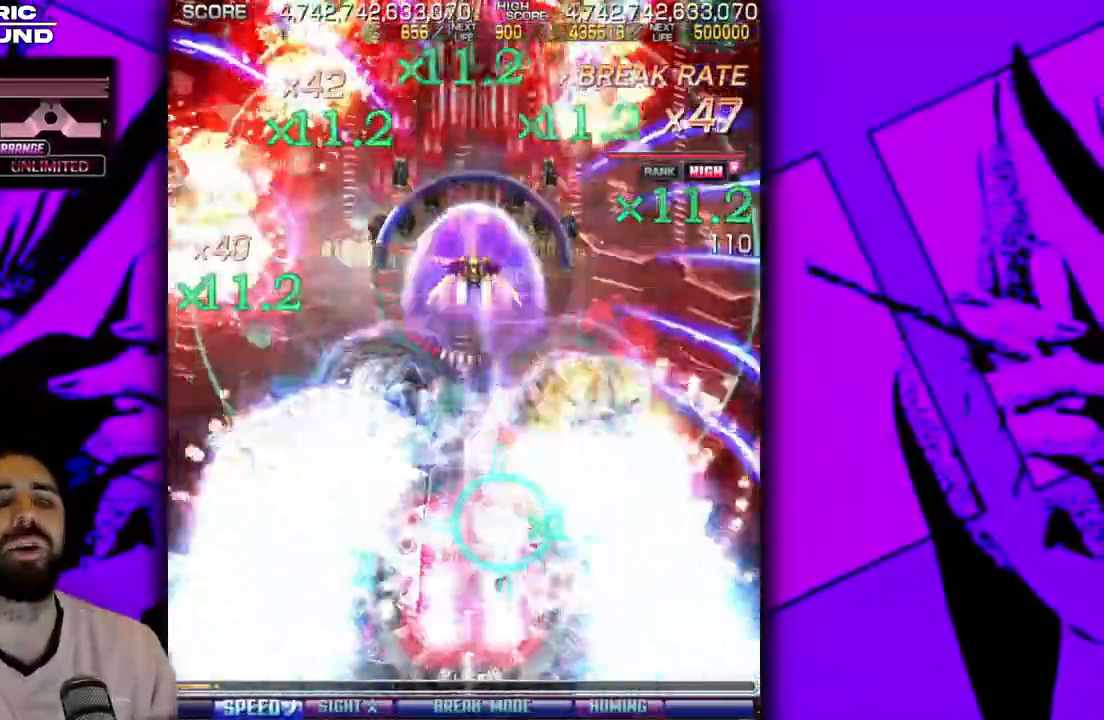
{"dt_ms": 500, "buttons": [], "events": []}
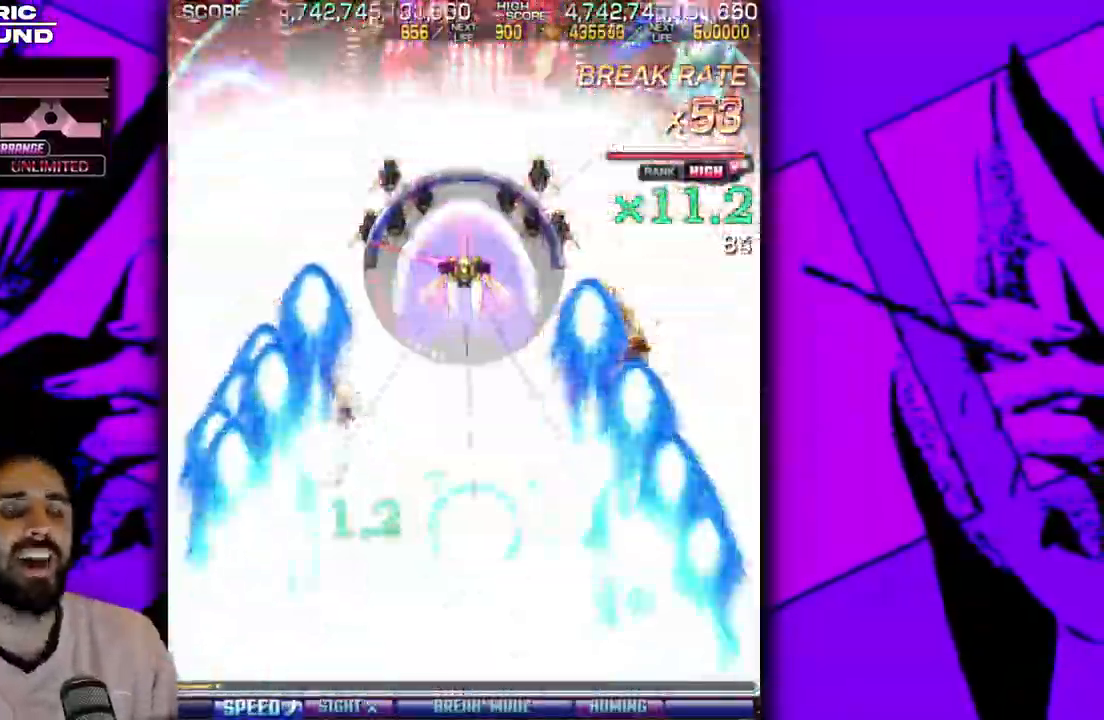
{"dt_ms": 500, "buttons": [], "events": [[117, "DPAD_LEFT", "down"], [183, "DPAD_LEFT", "up"], [267, "DPAD_UP", "down"], [383, "DPAD_UP", "up"]]}
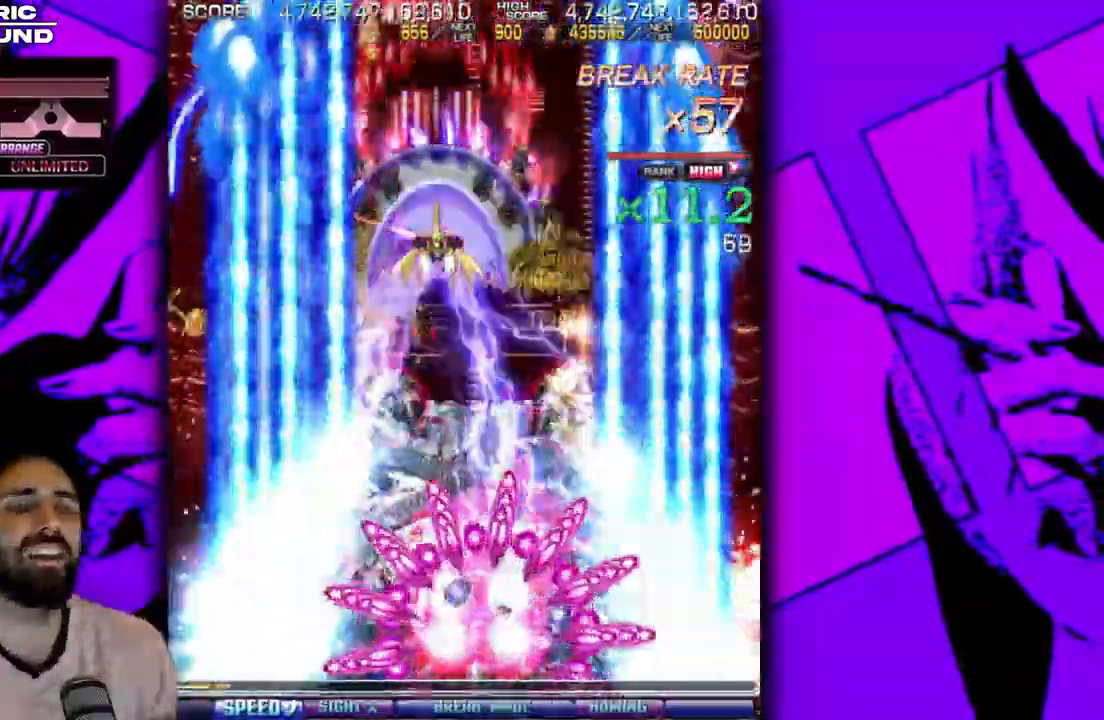
{"dt_ms": 500, "buttons": [], "events": [[83, "DPAD_RIGHT", "down"], [150, "DPAD_RIGHT", "up"], [217, "DPAD_UP", "down"], [367, "DPAD_UP", "up"]]}
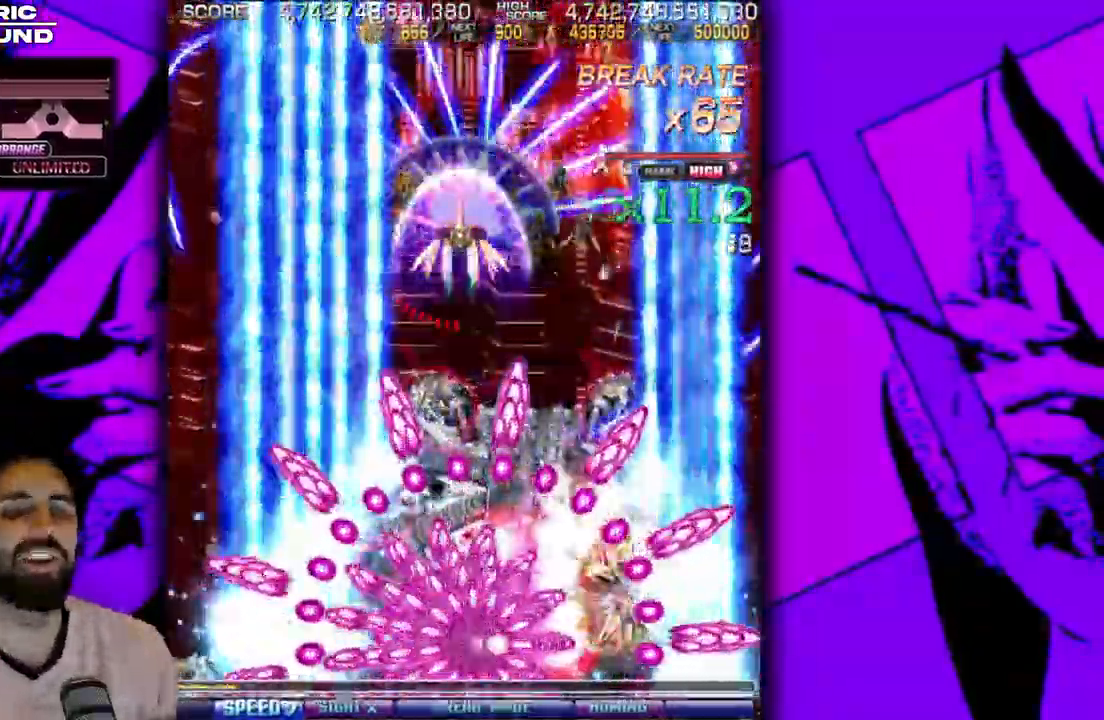
{"dt_ms": 500, "buttons": ["DPAD_UP"], "events": [[33, "DPAD_UP", "down"], [117, "DPAD_UP", "up"], [467, "DPAD_UP", "down"]]}
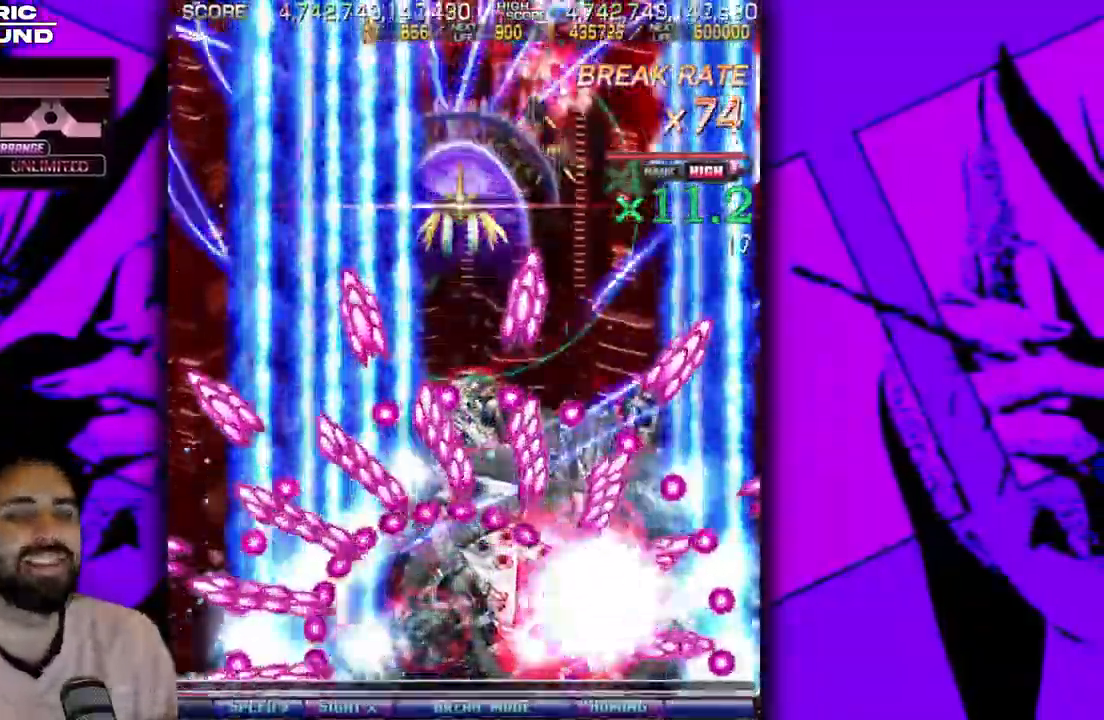
{"dt_ms": 500, "buttons": [], "events": [[17, "DPAD_LEFT", "down"], [33, "DPAD_LEFT", "up"], [117, "DPAD_UP", "up"]]}
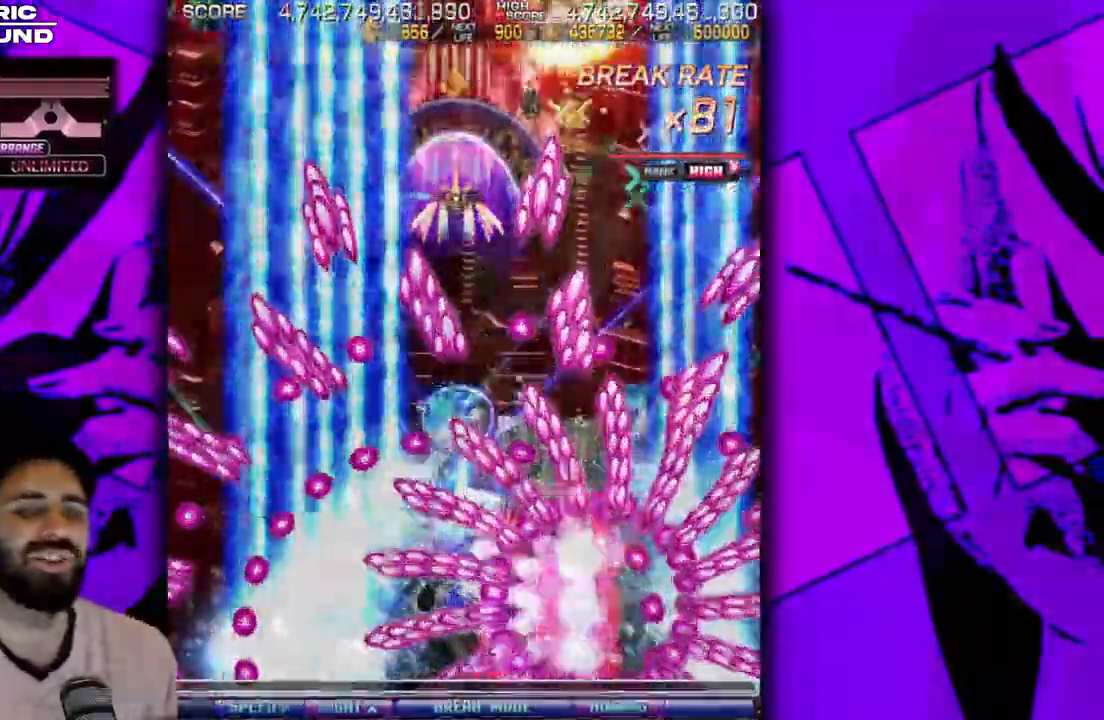
{"dt_ms": 500, "buttons": ["DPAD_UP"], "events": [[17, "DPAD_RIGHT", "down"], [50, "DPAD_RIGHT", "up"], [267, "DPAD_UP", "down"], [367, "DPAD_UP", "up"], [467, "DPAD_UP", "down"]]}
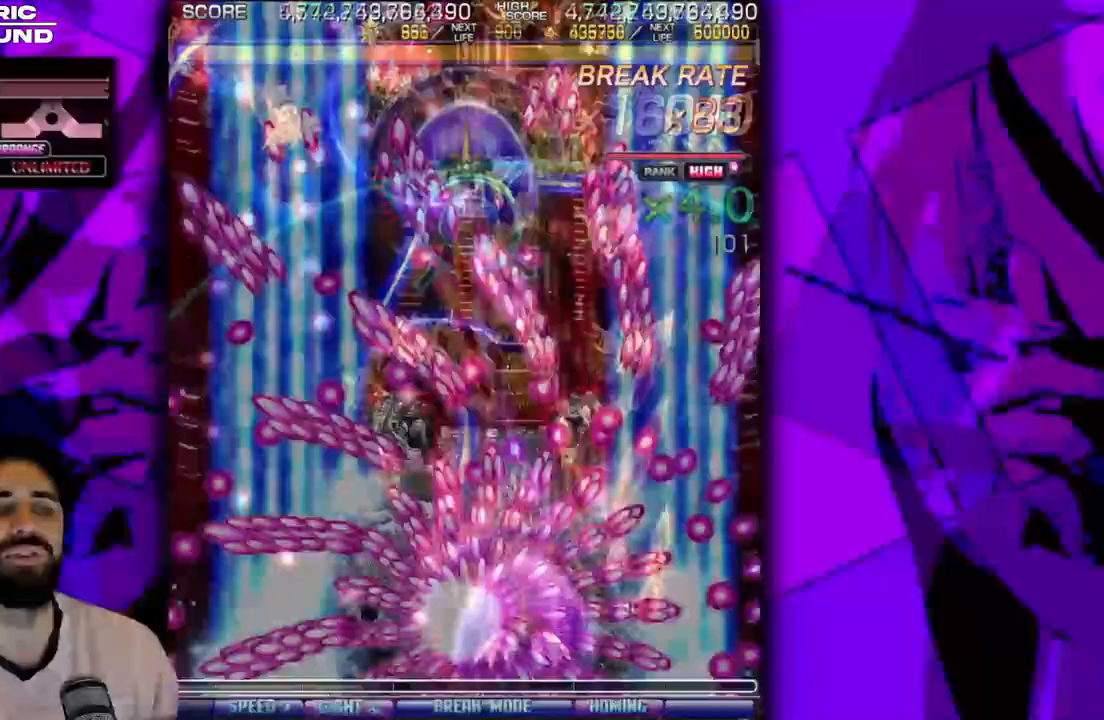
{"dt_ms": 1000, "buttons": ["DPAD_UP", "DPAD_LEFT"]}
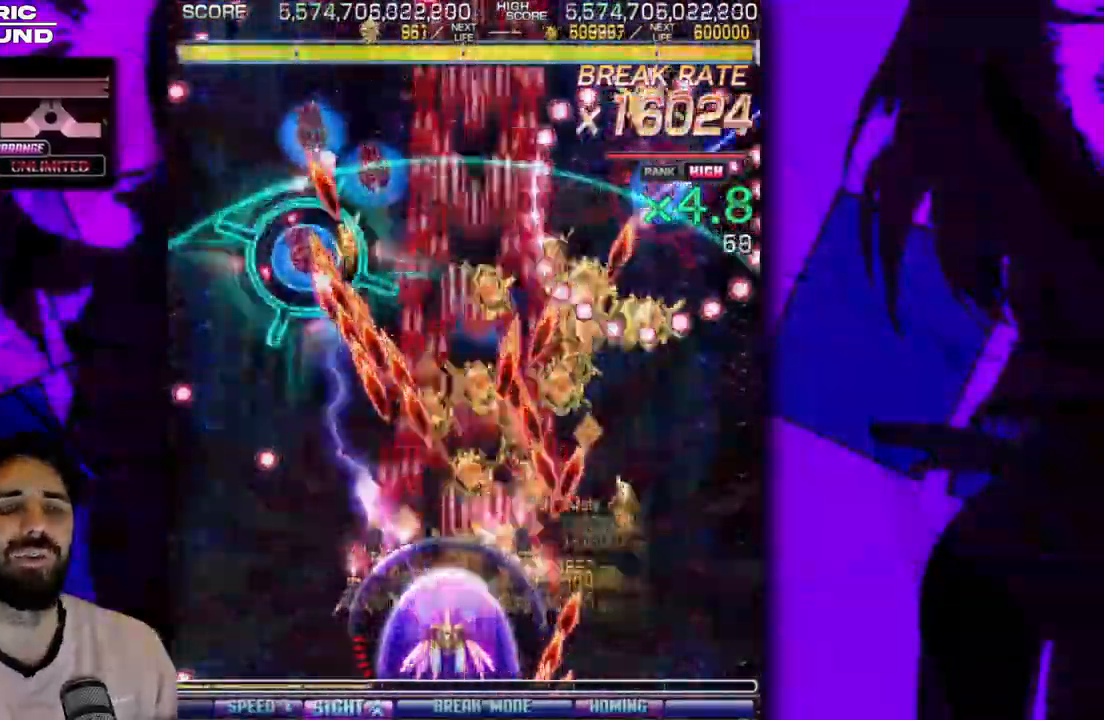
{"dt_ms": 500, "buttons": [], "events": [[17, "DPAD_LEFT", "up"], [217, "DPAD_UP", "up"], [250, "DPAD_LEFT", "down"], [317, "DPAD_LEFT", "up"]]}
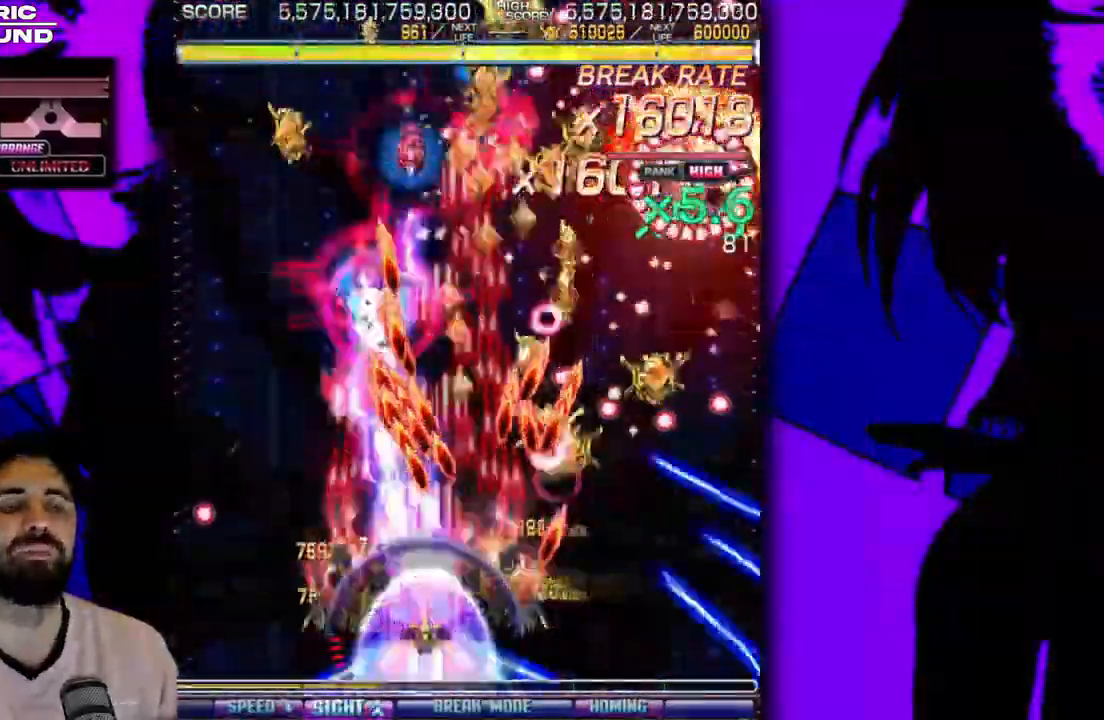
{"dt_ms": 500, "buttons": [], "events": [[67, "DPAD_LEFT", "down"], [133, "DPAD_LEFT", "up"], [383, "DPAD_LEFT", "down"], [450, "DPAD_LEFT", "up"]]}
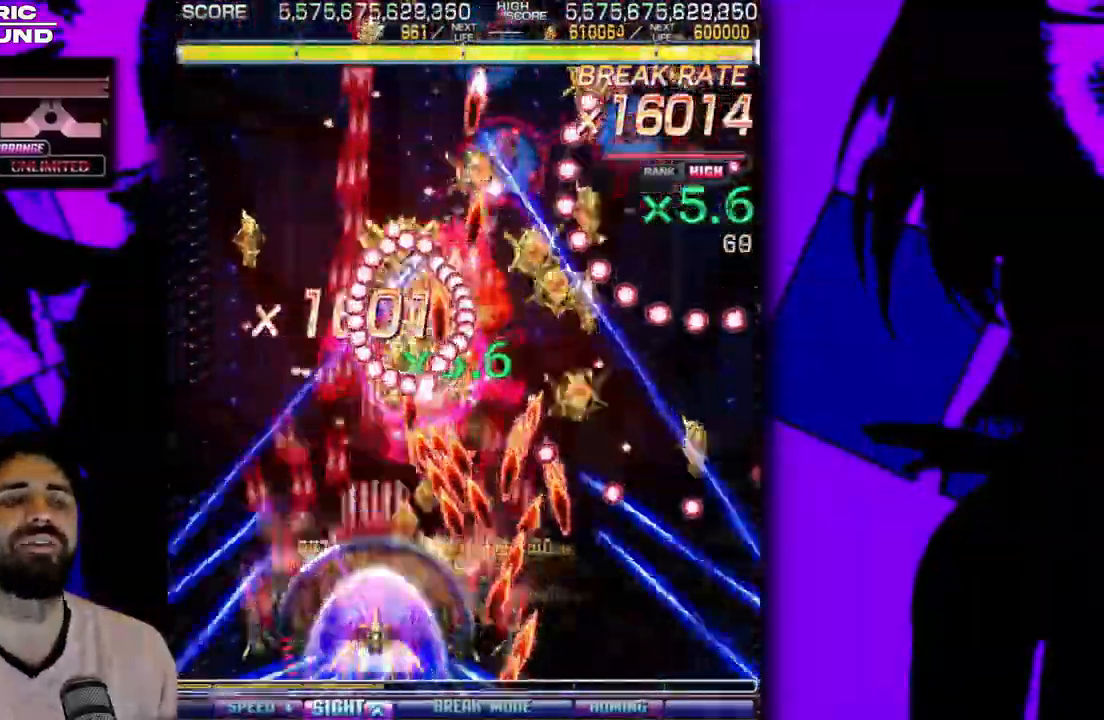
{"dt_ms": 500, "buttons": [], "events": [[150, "DPAD_UP", "down"], [217, "DPAD_UP", "up"], [450, "DPAD_LEFT", "down"], [500, "DPAD_LEFT", "up"]]}
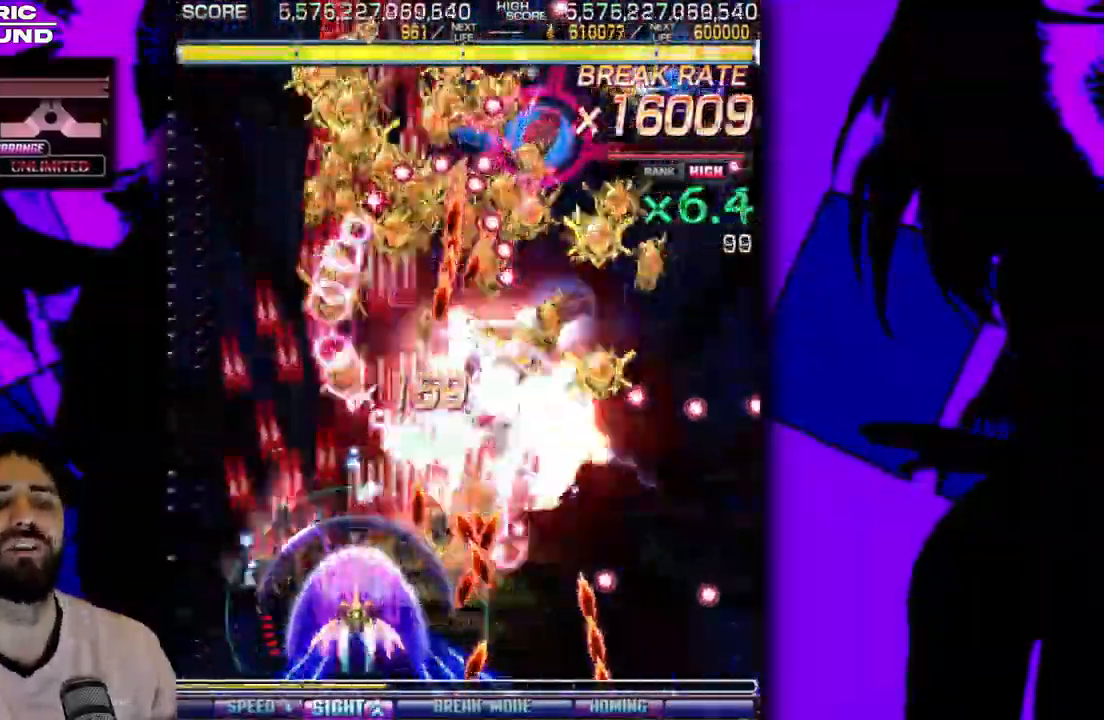
{"dt_ms": 500, "buttons": ["DPAD_UP", "DPAD_LEFT"], "events": [[283, "DPAD_LEFT", "down"], [367, "DPAD_LEFT", "up"], [500, "DPAD_LEFT", "down"], [500, "DPAD_UP", "down"]]}
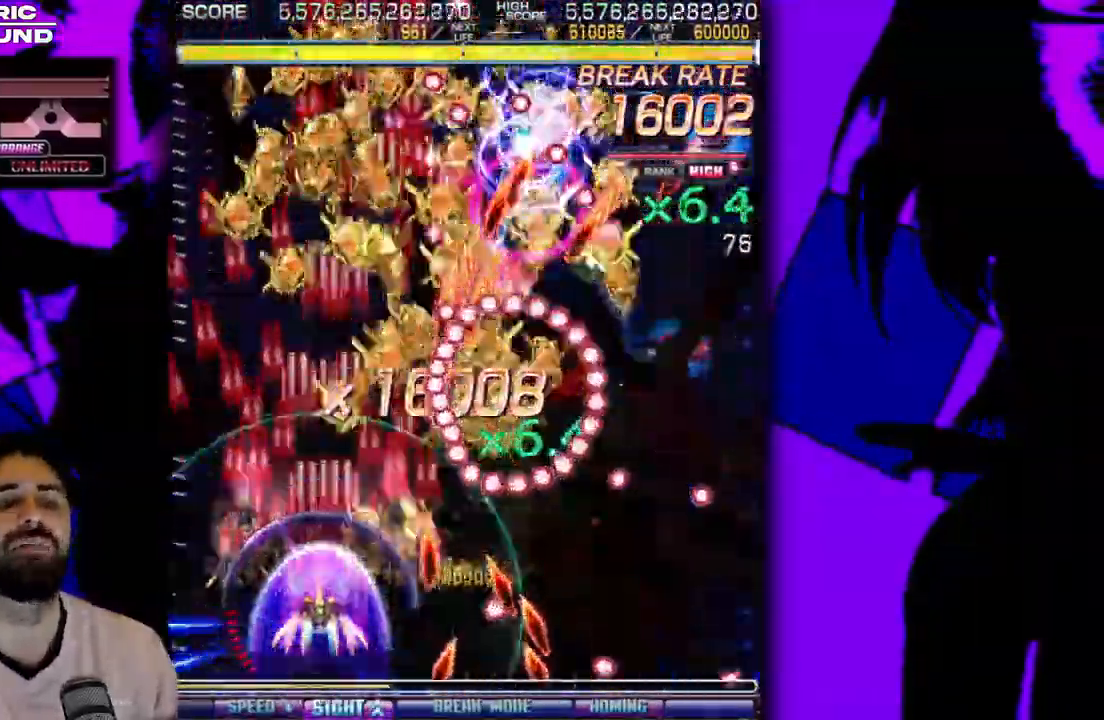
{"dt_ms": 500, "buttons": [], "events": [[100, "DPAD_LEFT", "up"], [183, "DPAD_LEFT", "down"], [350, "DPAD_LEFT", "up"], [417, "DPAD_UP", "up"]]}
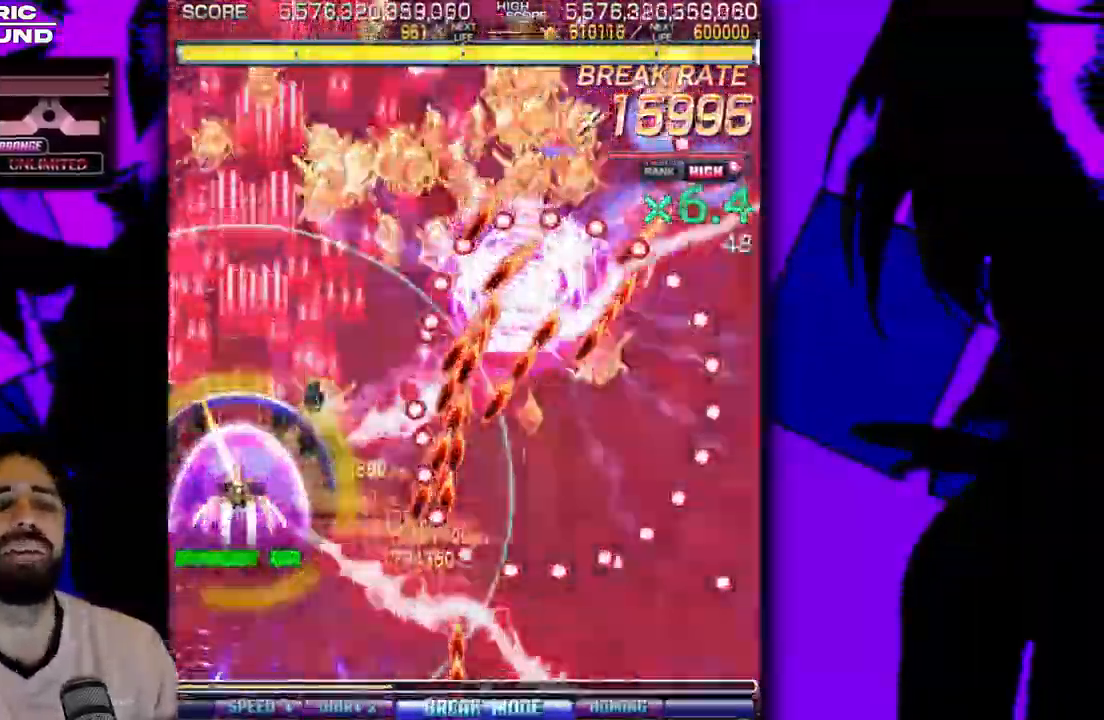
{"dt_ms": 500, "buttons": ["DPAD_DOWN"], "events": [[33, "DPAD_DOWN", "down"], [150, "DPAD_DOWN", "up"], [350, "DPAD_LEFT", "down"], [383, "DPAD_LEFT", "up"], [417, "DPAD_DOWN", "down"]]}